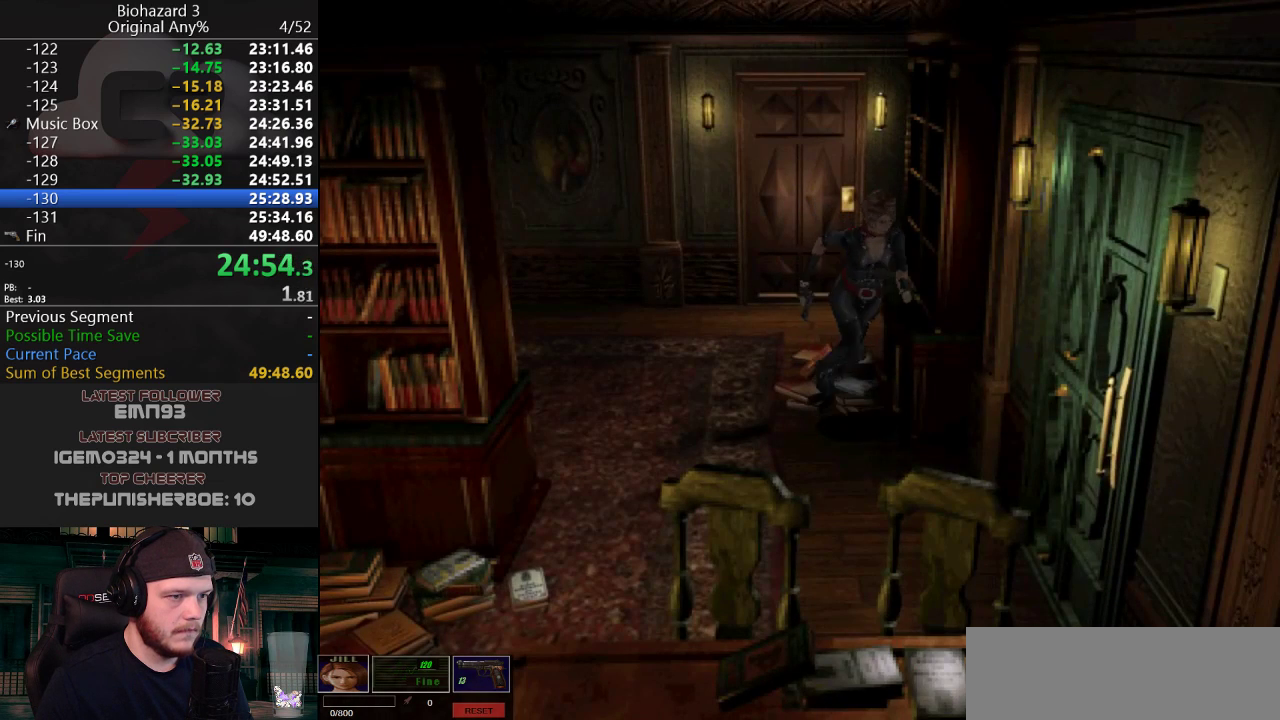
Gameplay with keyboard; each line is a JSON object with the keys held at the frame after it. "events" lists presses ("down") and releases ("up") of "a", "d", "e", "f", "g", "h", "j", "obj", "qt", "s", "w" and "y" between this image and that frame as [ms after this image, input, new state], when the widget could be followed in between. No other keys are recorded. Mouse input is not recorded. Key names are as the overlay labels them; some are game actions (e.g. jump) rather than physical keys.
{"keys": ["a", "g", "j", "w"], "events": [[150, "a", "down"], [200, "g", "down"]]}
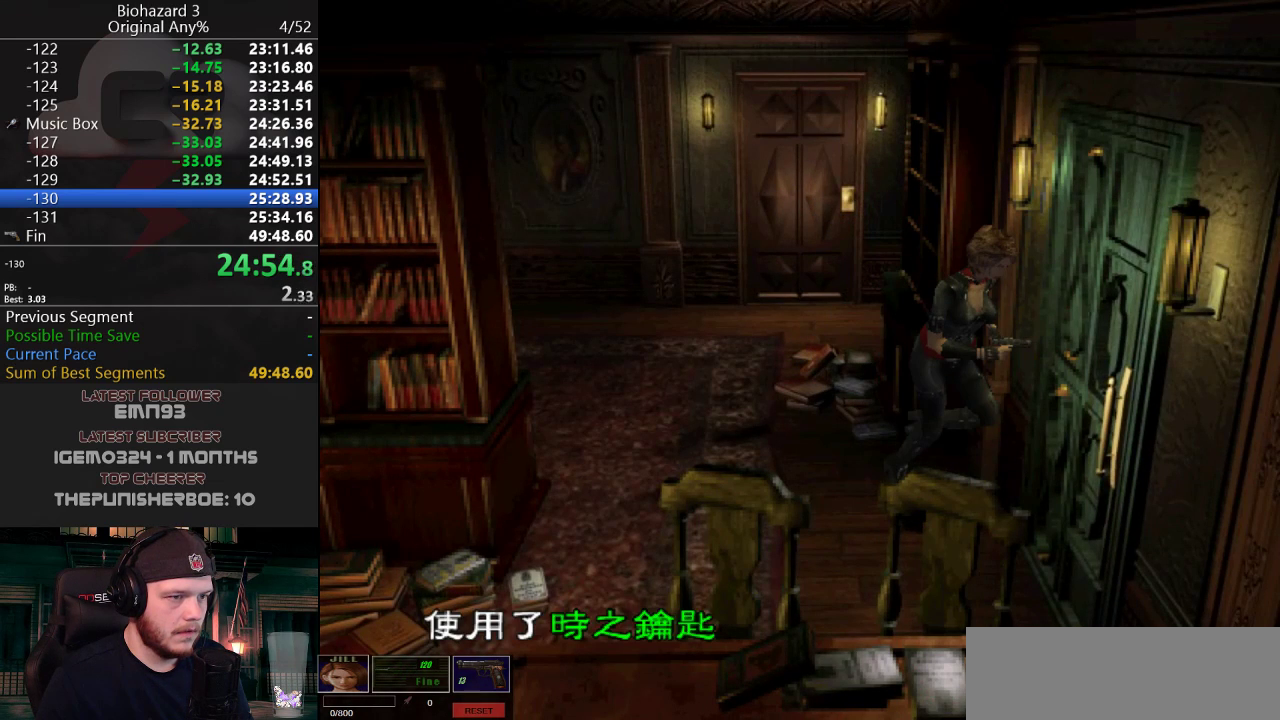
{"keys": ["j"], "events": [[17, "a", "up"], [67, "g", "up"], [117, "g", "down"], [117, "w", "up"], [217, "g", "up"], [250, "g", "down"], [300, "g", "up"], [351, "g", "down"], [401, "g", "up"], [451, "g", "down"], [484, "g", "up"]]}
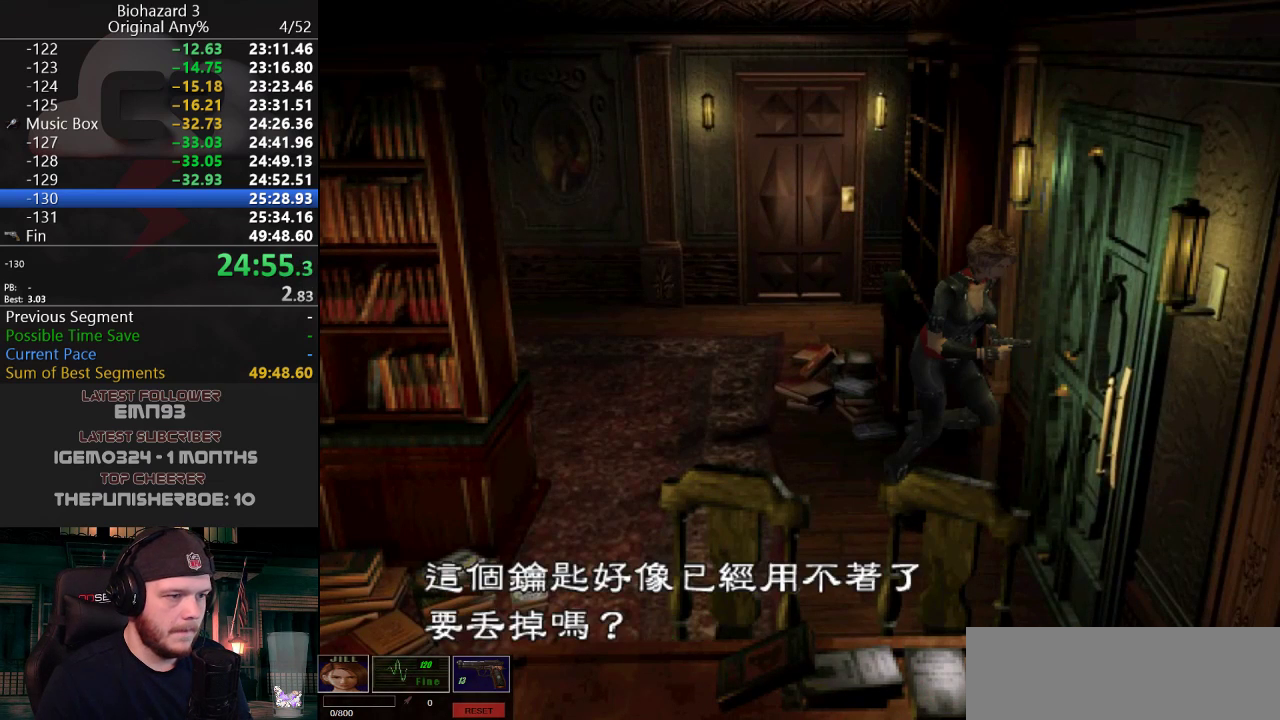
{"keys": ["g", "j"], "events": [[33, "g", "down"], [83, "g", "up"], [133, "g", "down"], [183, "e", "down"], [183, "g", "up"], [217, "e", "up"], [217, "g", "down"], [267, "g", "up"], [317, "g", "down"], [367, "g", "up"], [417, "g", "down"], [467, "g", "up"], [500, "g", "down"]]}
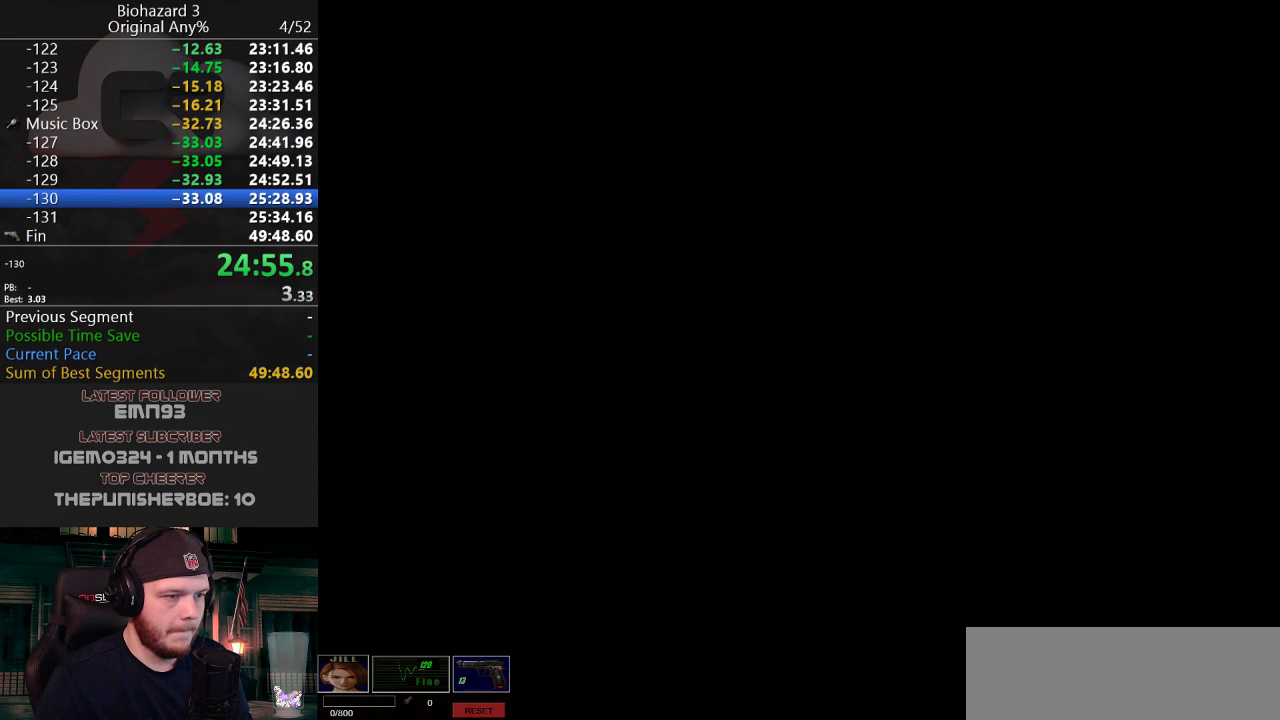
{"keys": [], "events": [[50, "g", "up"], [100, "g", "down"], [150, "g", "up"], [150, "j", "up"]]}
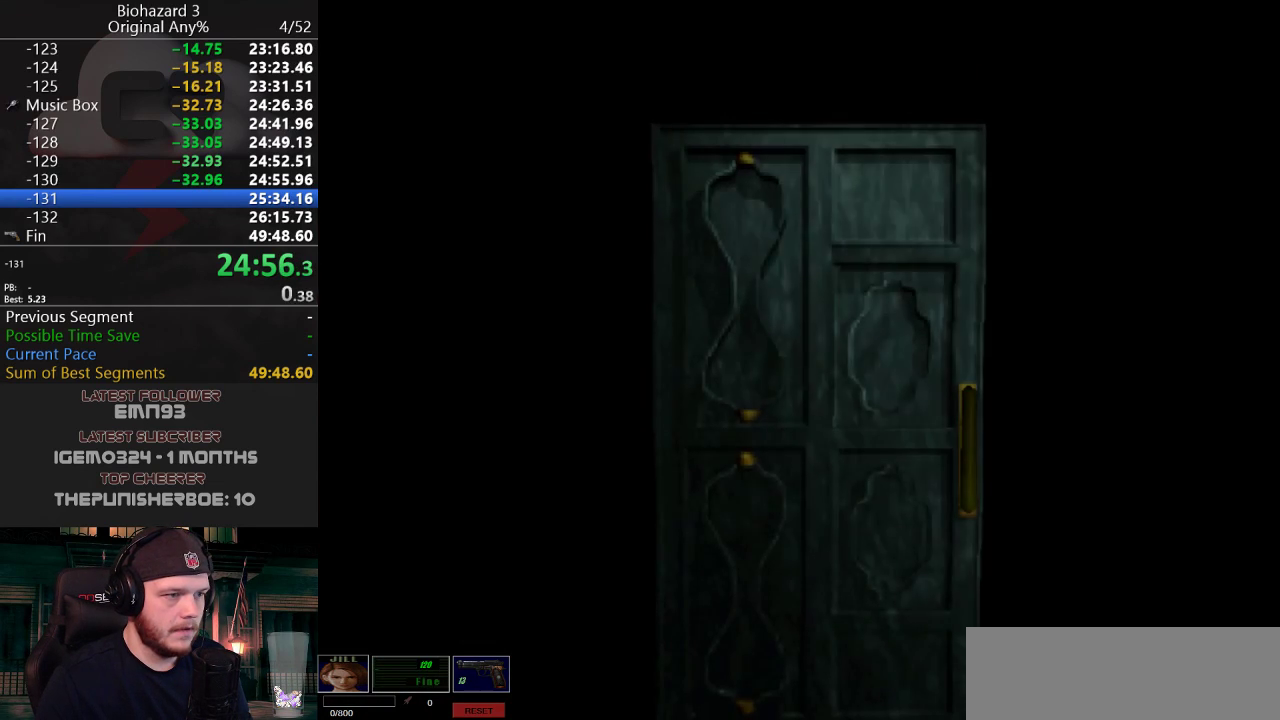
{"keys": ["w"], "events": [[250, "w", "down"]]}
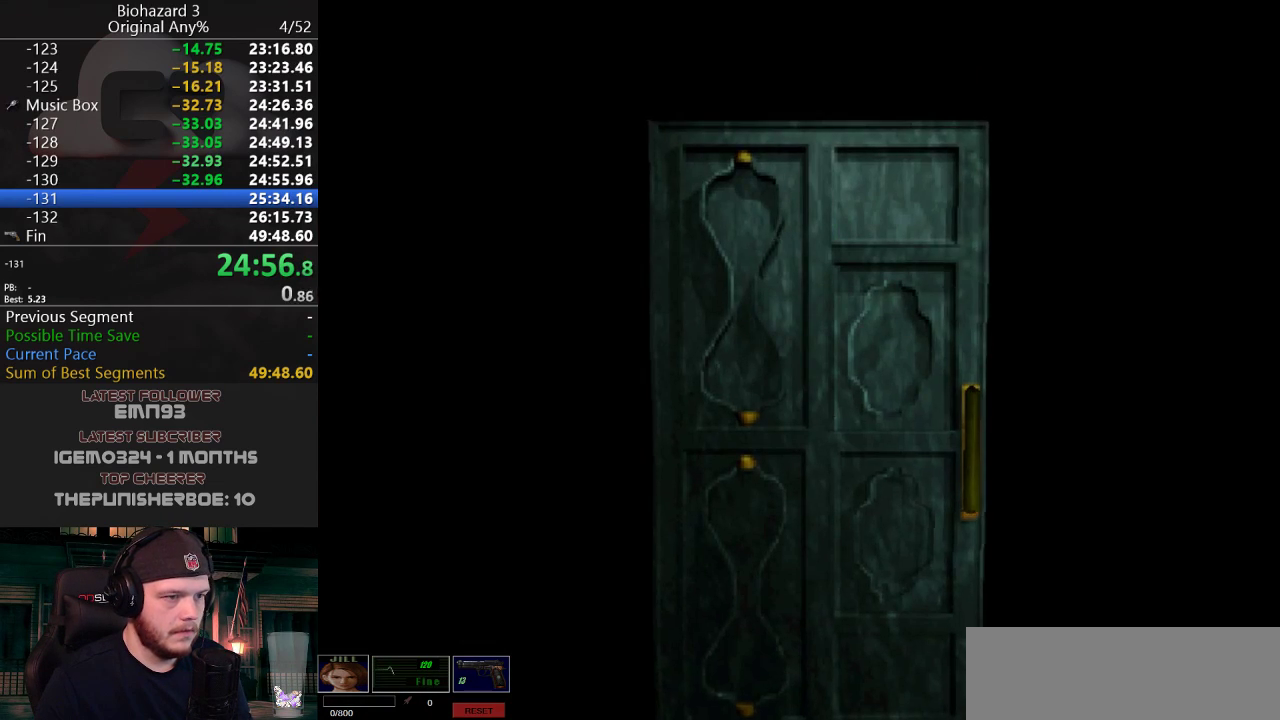
{"keys": ["j", "w"], "events": [[234, "f", "down"], [317, "f", "up"], [317, "j", "down"]]}
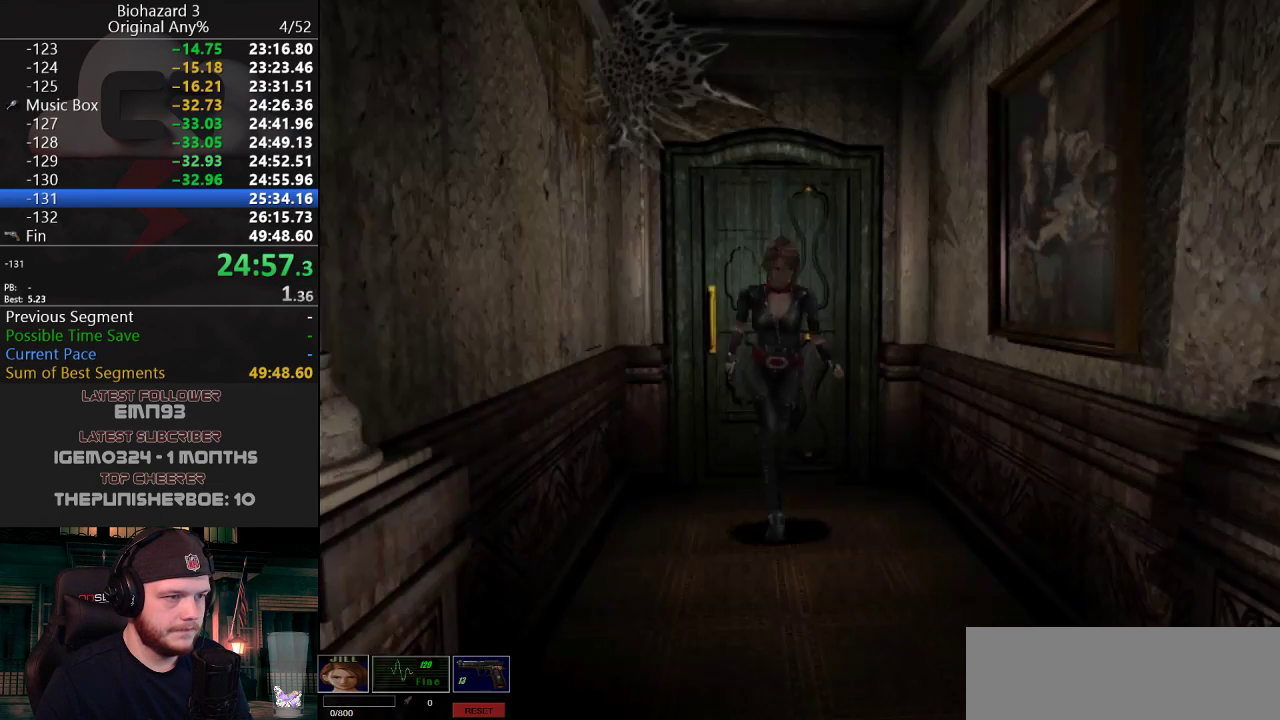
{"keys": ["j", "w"], "events": []}
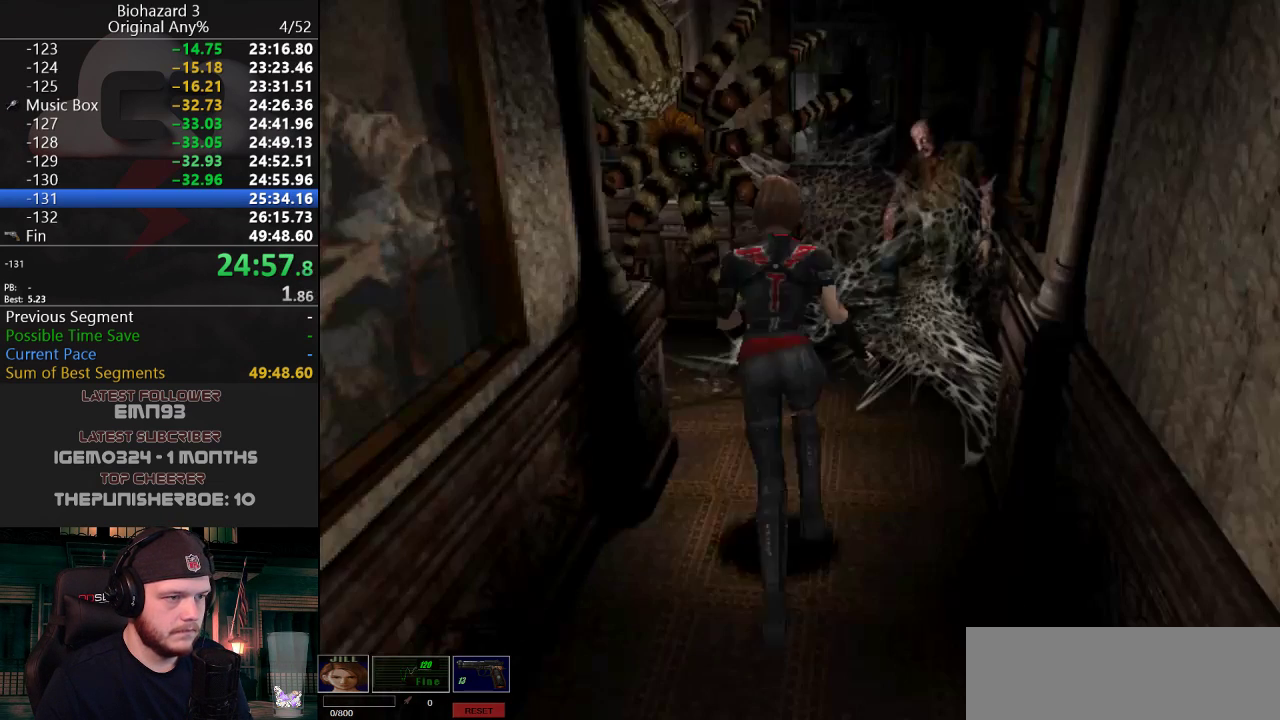
{"keys": ["a", "j", "w"], "events": [[67, "a", "down"]]}
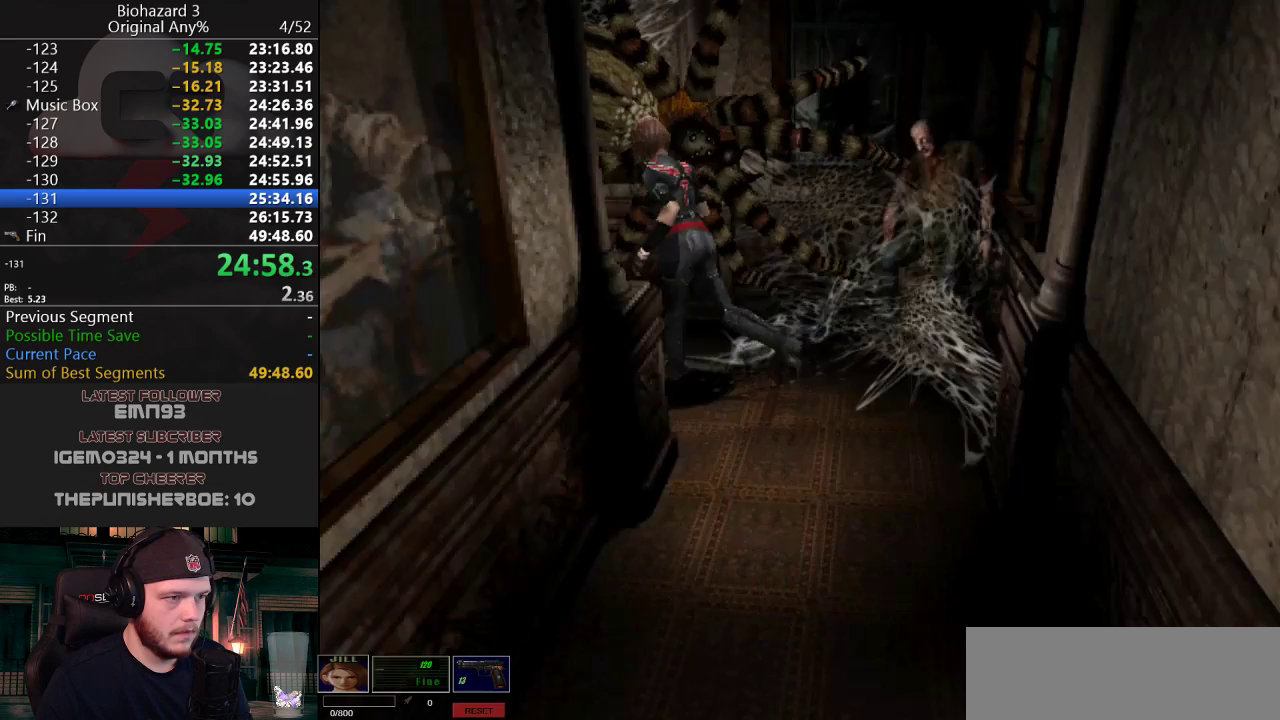
{"keys": ["d", "j", "w"], "events": [[267, "a", "up"], [367, "d", "down"]]}
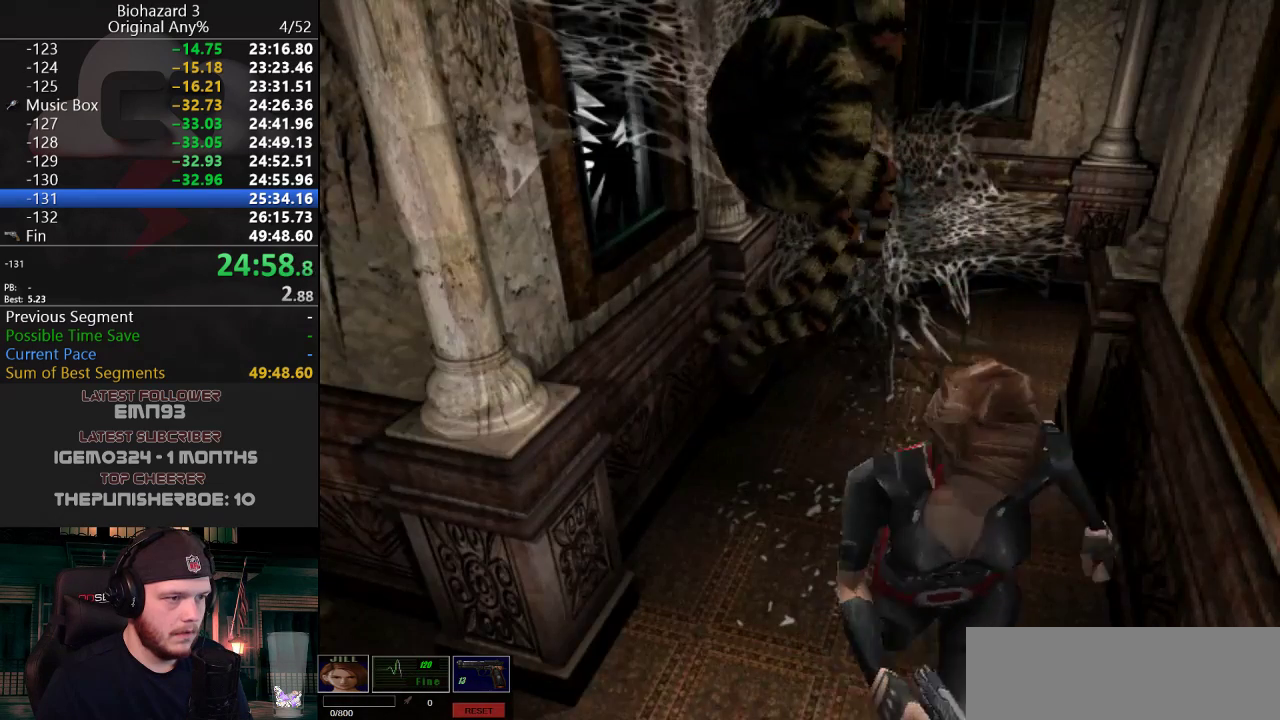
{"keys": ["d", "j", "w"], "events": []}
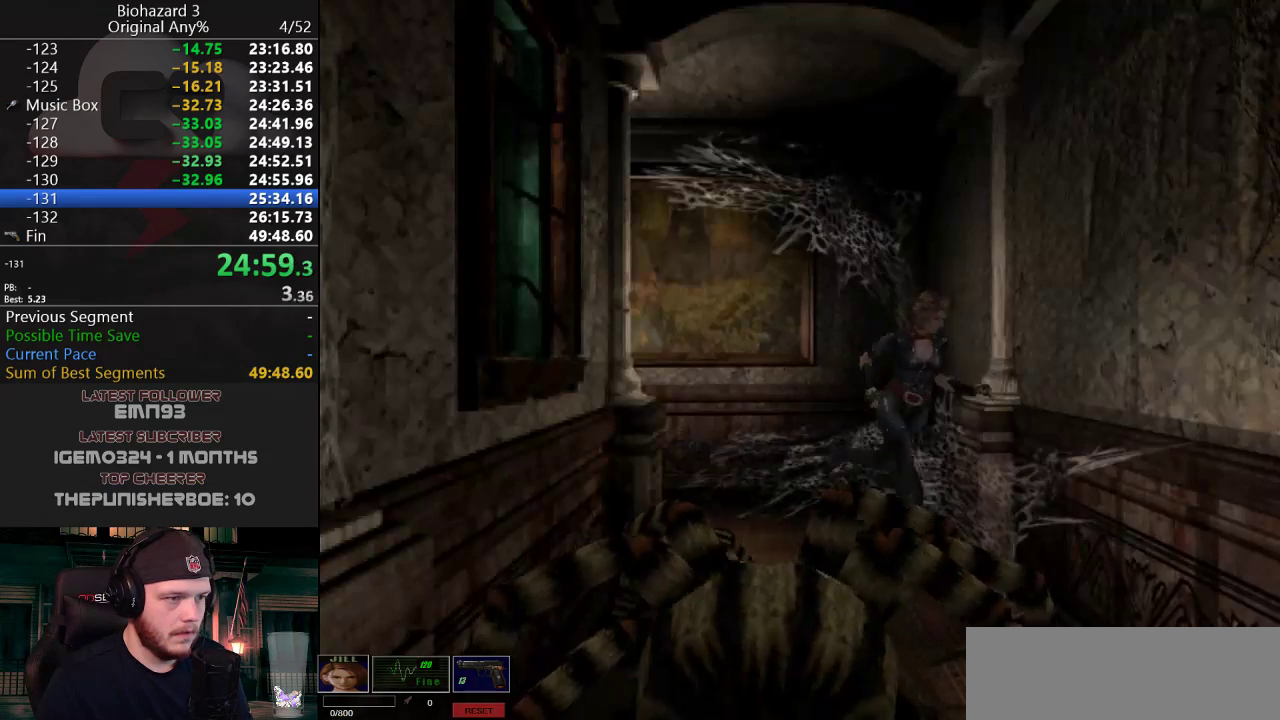
{"keys": ["j", "w"], "events": [[184, "d", "up"]]}
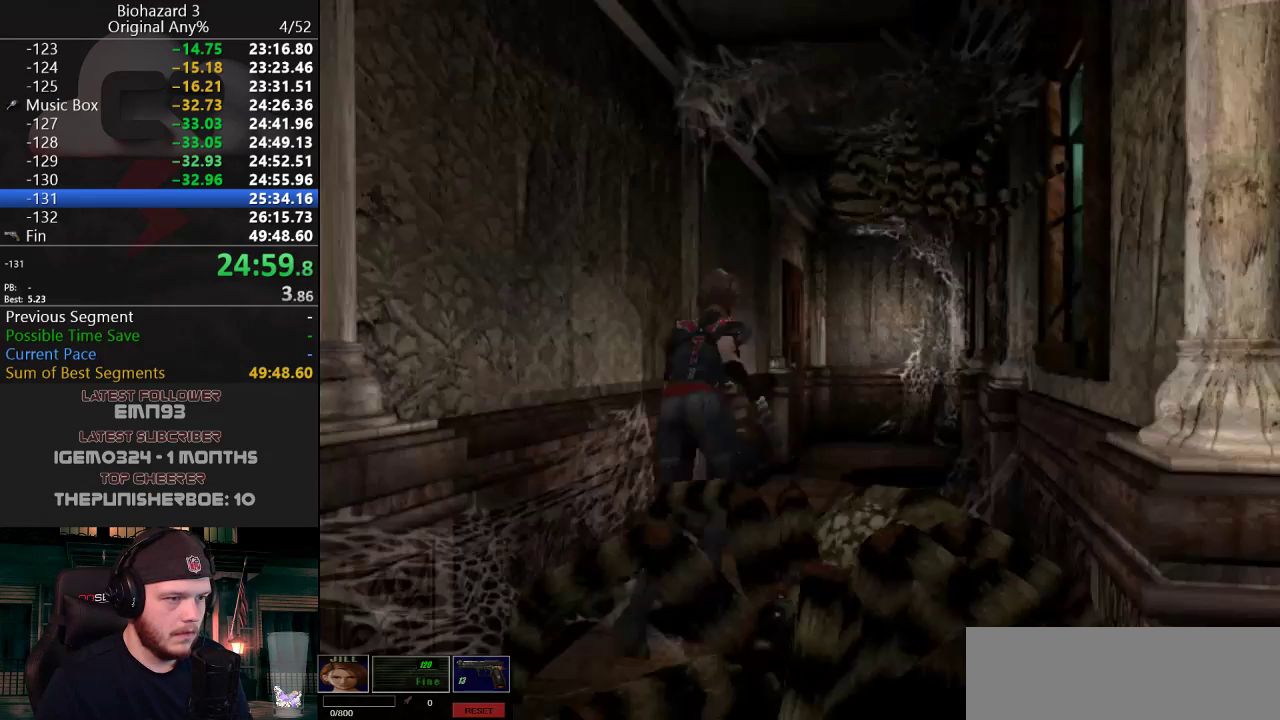
{"keys": ["g", "j", "w"], "events": [[283, "a", "down"], [383, "a", "up"], [433, "g", "down"]]}
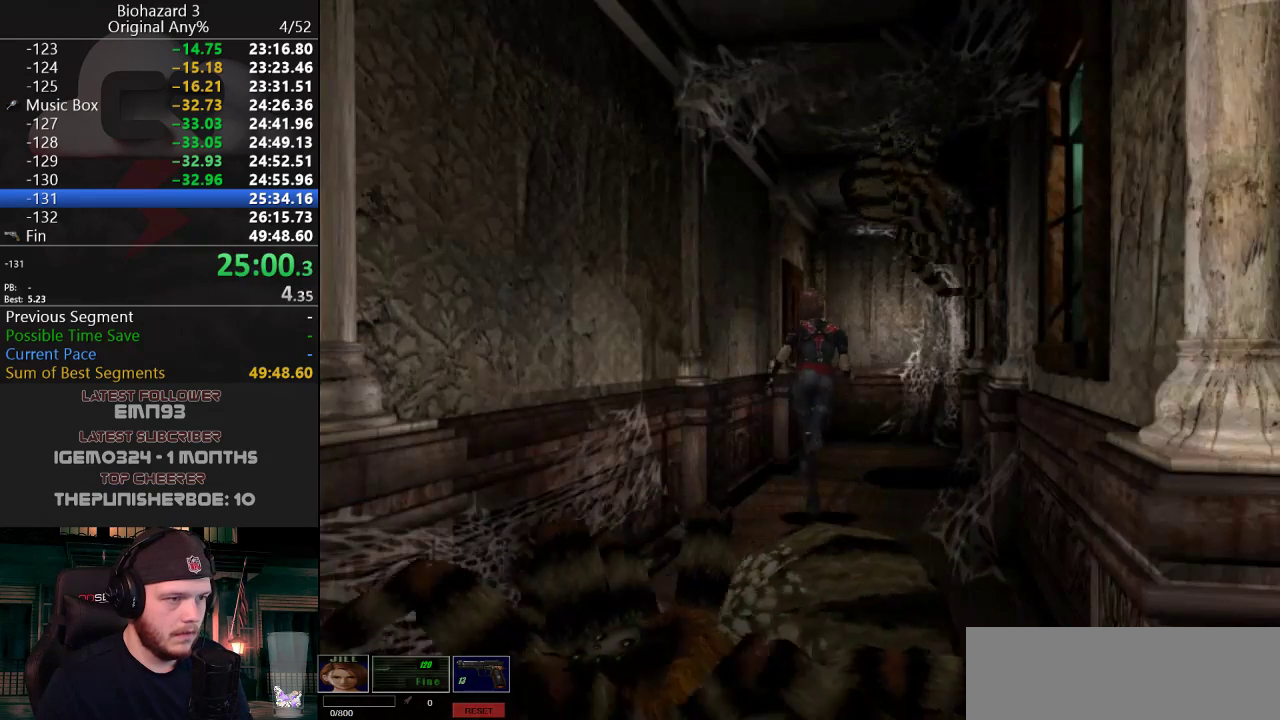
{"keys": ["a", "g", "j", "w"], "events": [[267, "a", "down"], [400, "a", "up"], [450, "a", "down"]]}
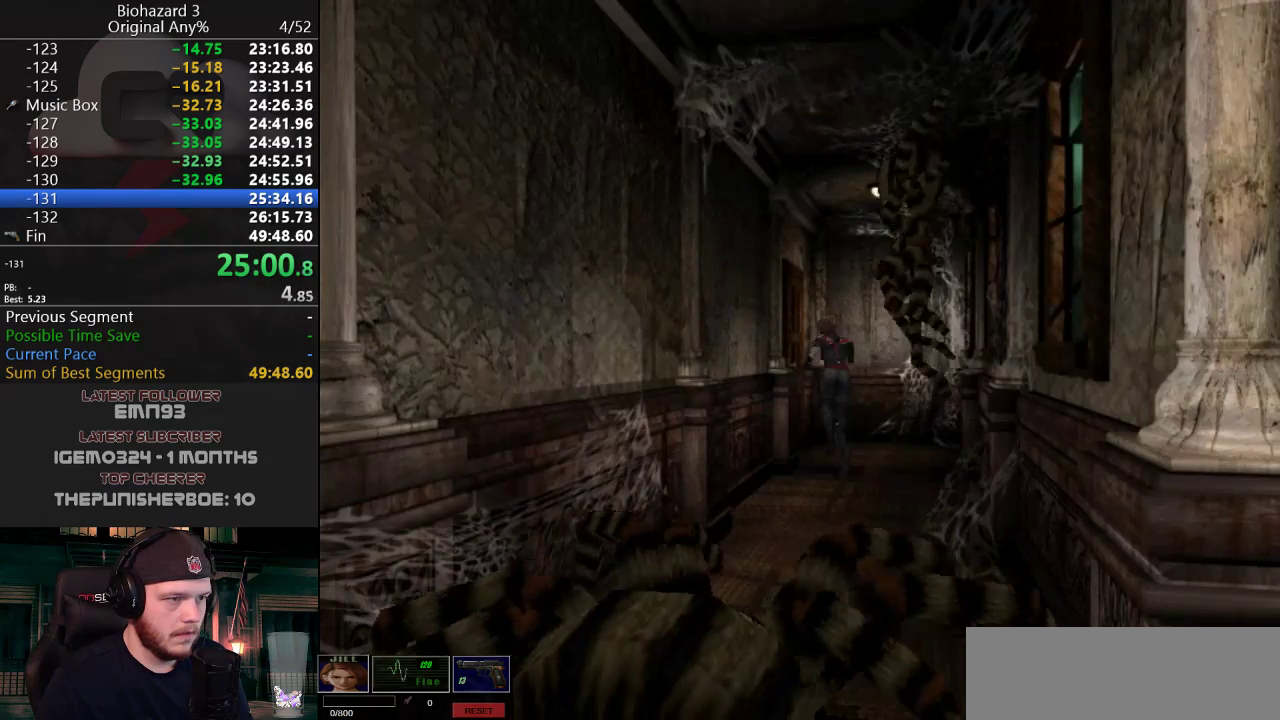
{"keys": ["j", "w"], "events": [[34, "a", "up"], [134, "a", "down"], [418, "a", "up"], [501, "g", "up"]]}
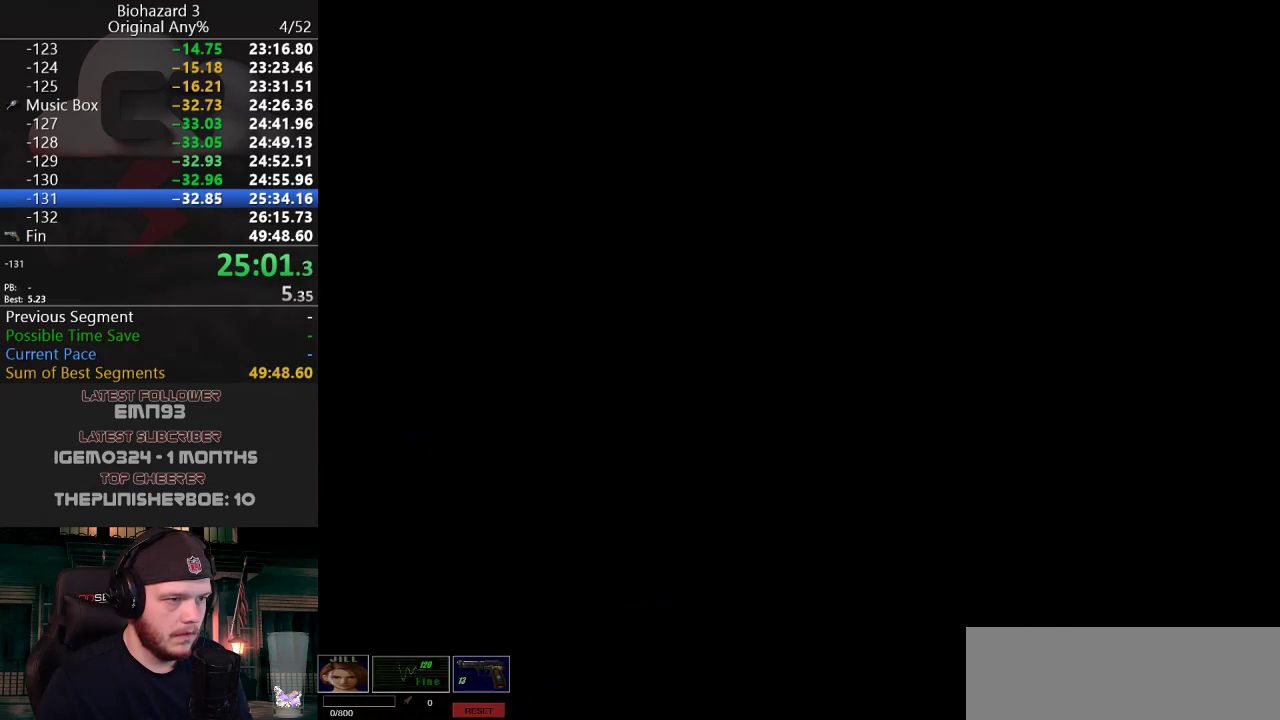
{"keys": ["w"], "events": [[50, "j", "up"], [150, "w", "up"], [484, "w", "down"]]}
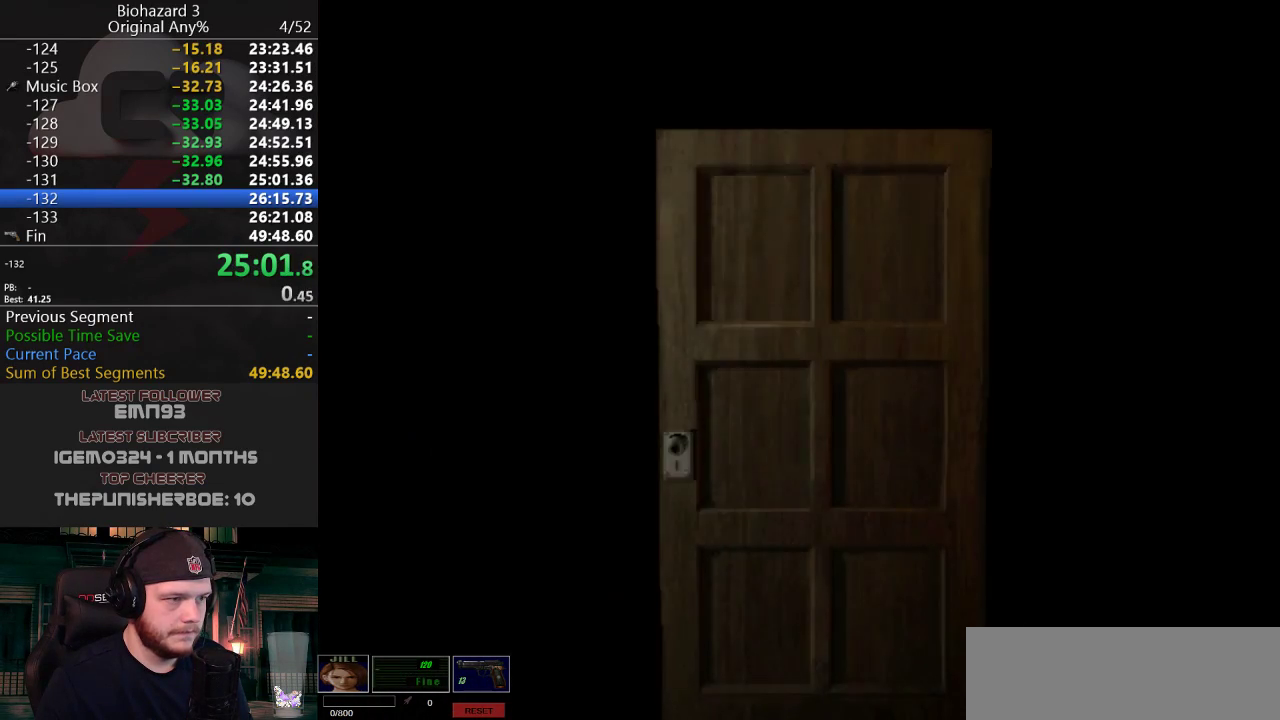
{"keys": ["w"], "events": []}
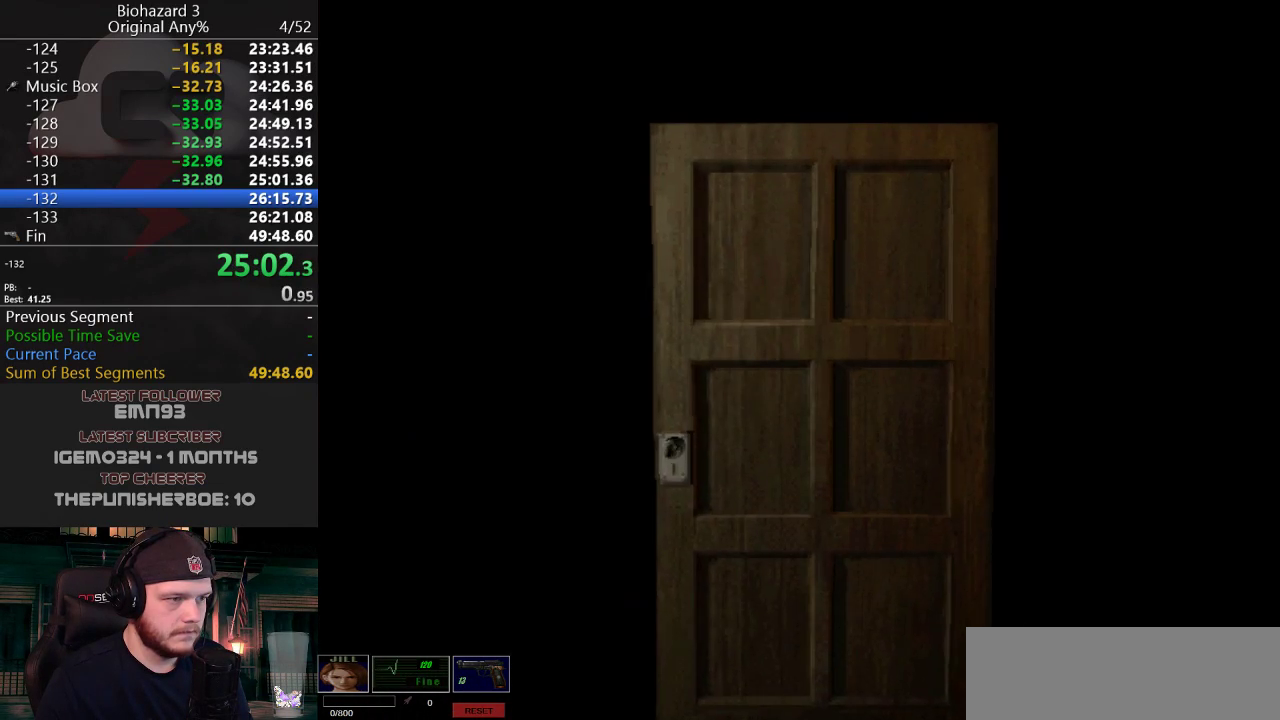
{"keys": ["j", "w"], "events": [[133, "f", "down"], [234, "j", "down"], [284, "f", "up"], [317, "d", "down"], [467, "d", "up"]]}
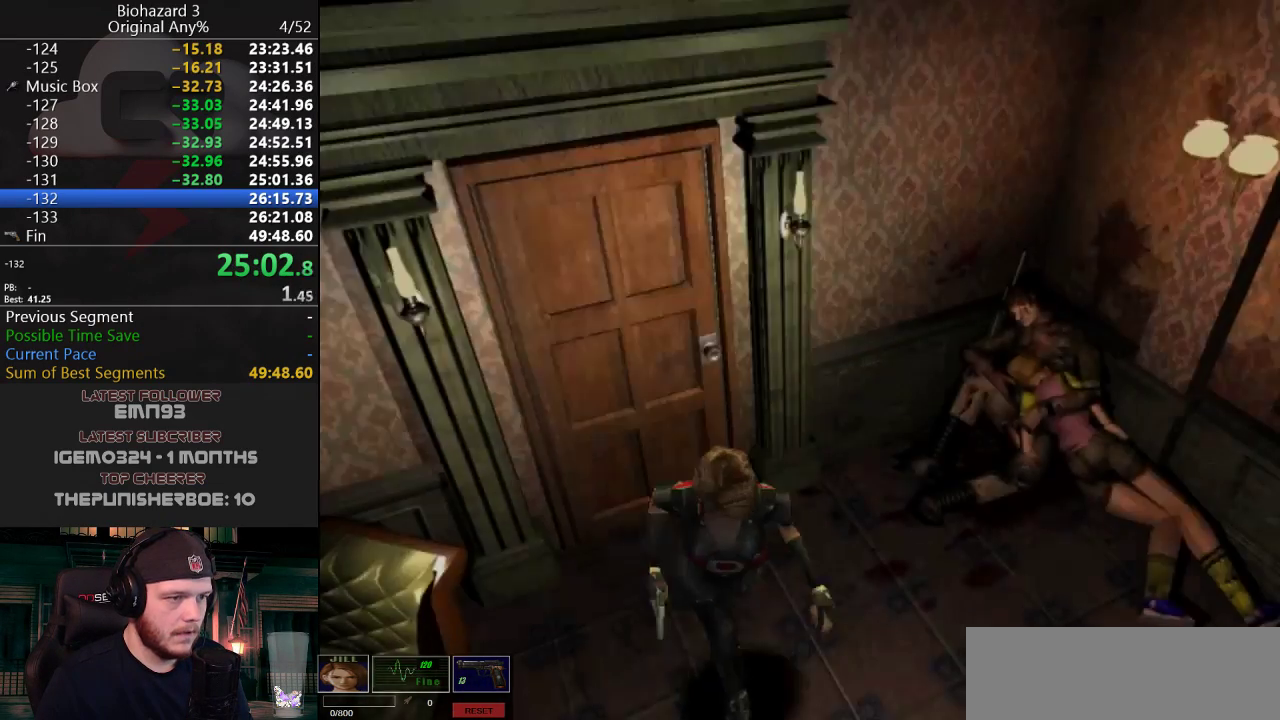
{"keys": ["j", "w"], "events": []}
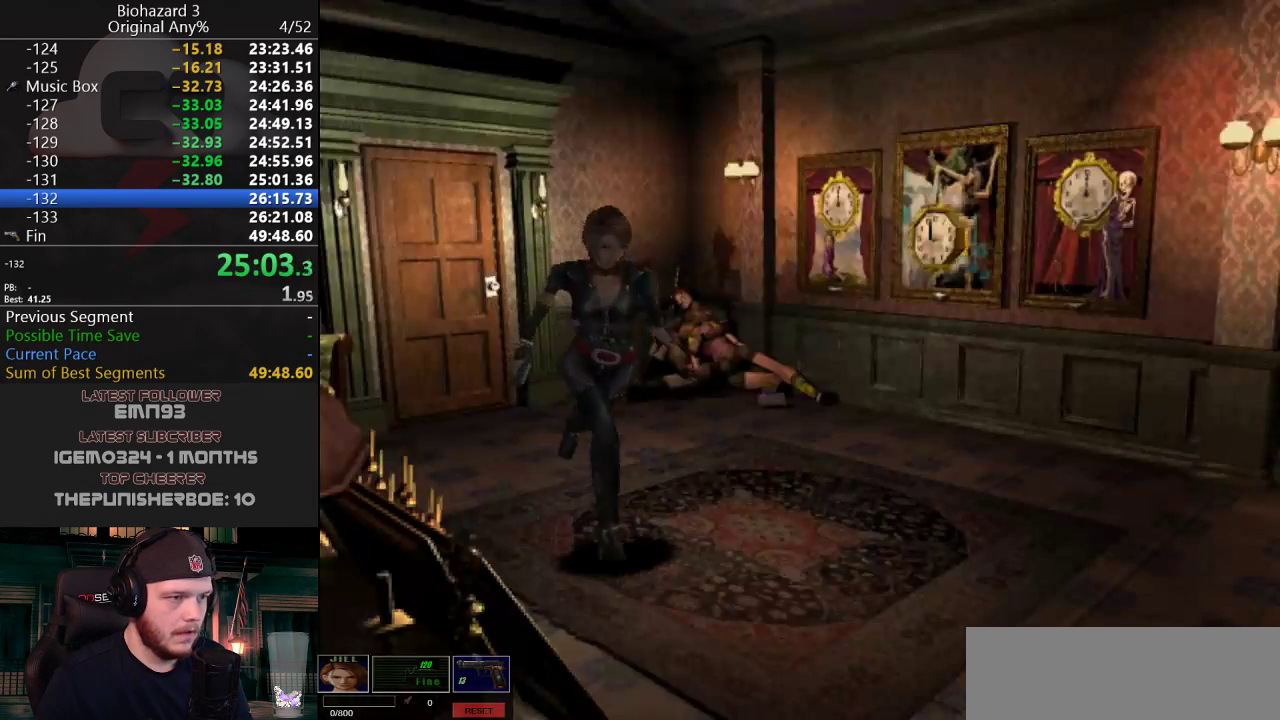
{"keys": ["j", "w"], "events": []}
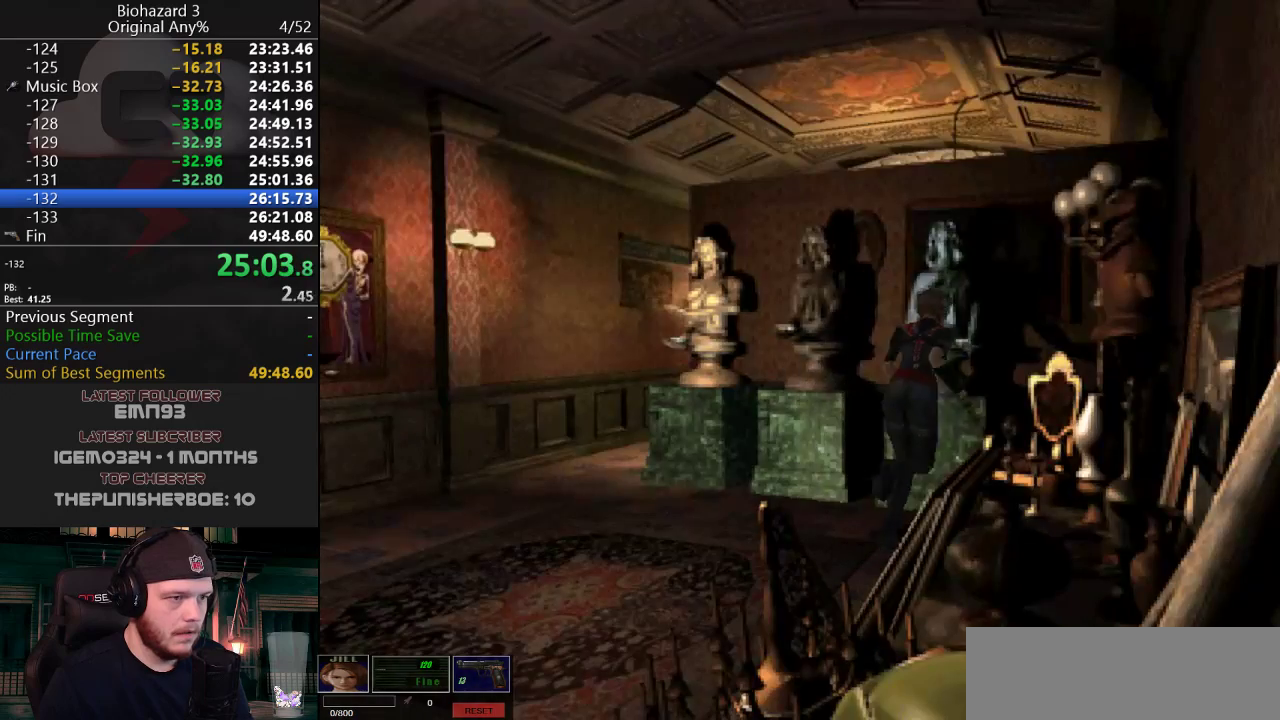
{"keys": ["g", "j", "w"], "events": [[33, "a", "down"], [133, "g", "down"], [183, "a", "up"], [233, "g", "up"], [266, "g", "down"], [316, "a", "down"], [316, "g", "up"], [367, "a", "up"], [367, "g", "down"], [417, "g", "up"], [467, "g", "down"]]}
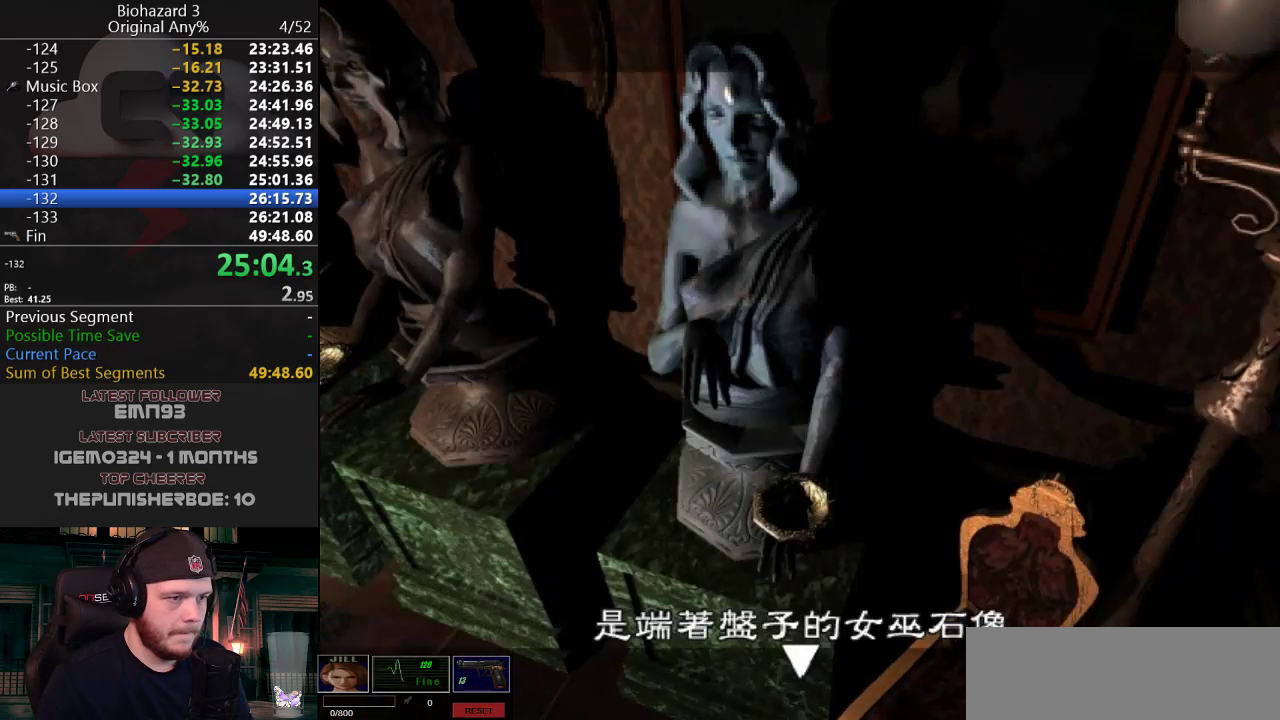
{"keys": ["j"], "events": [[17, "g", "up"], [17, "w", "up"], [50, "g", "down"], [100, "g", "up"], [150, "g", "down"], [200, "g", "up"], [234, "g", "down"], [284, "g", "up"], [334, "g", "down"], [384, "g", "up"], [434, "e", "down"], [434, "g", "down"], [467, "e", "up"], [467, "g", "up"]]}
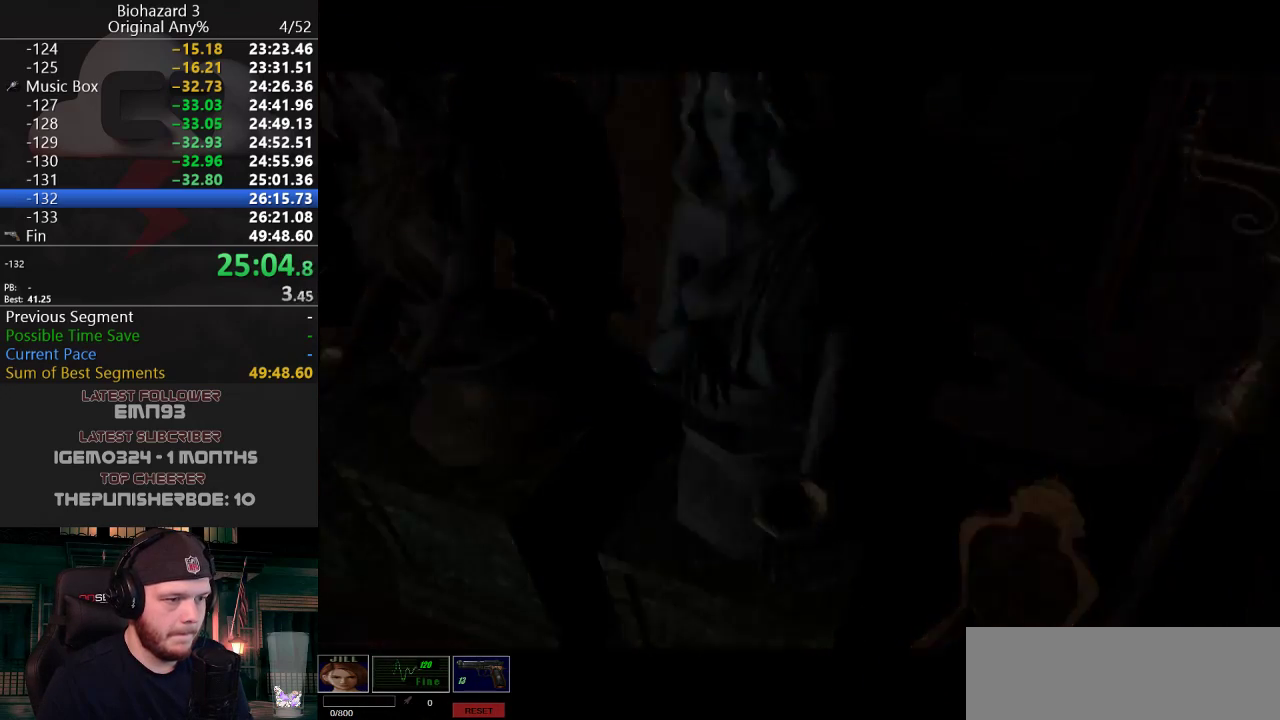
{"keys": ["g", "j"], "events": [[16, "g", "down"], [66, "g", "up"], [116, "g", "down"], [166, "g", "up"], [200, "g", "down"], [250, "g", "up"], [300, "g", "down"], [350, "g", "up"], [400, "g", "down"], [450, "g", "up"], [500, "g", "down"]]}
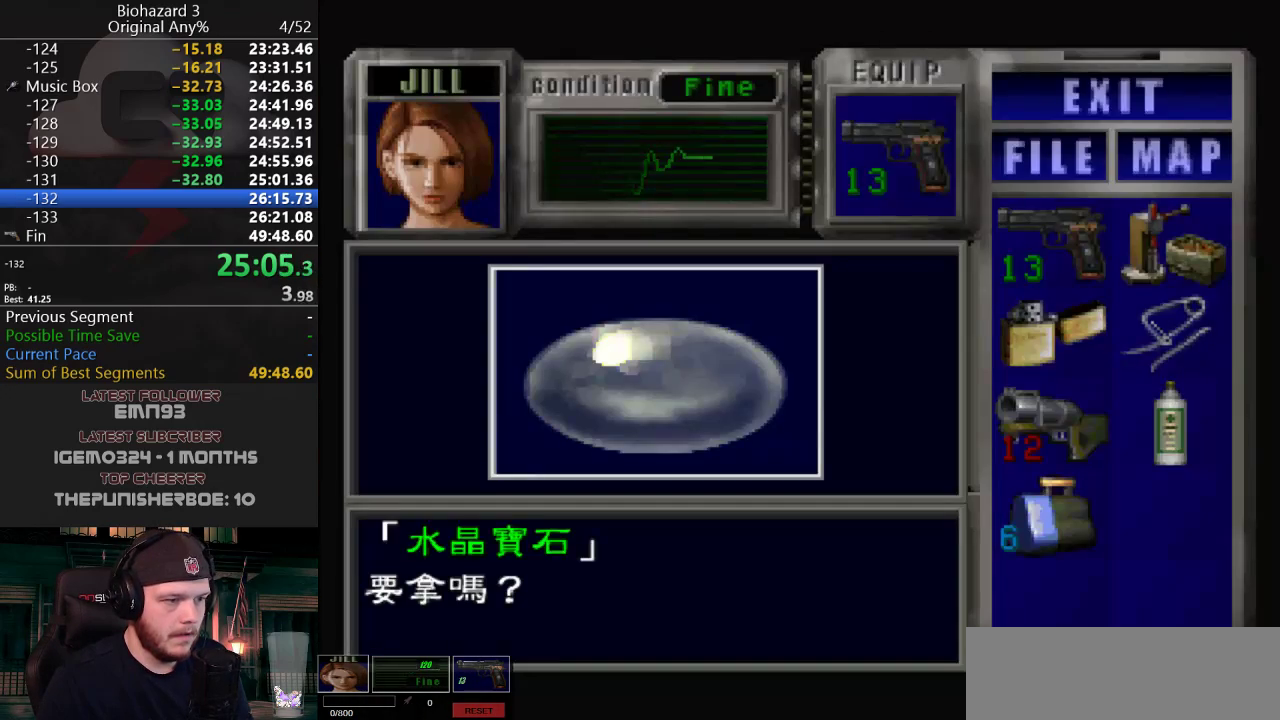
{"keys": ["g", "j"], "events": [[67, "g", "up"], [117, "e", "down"], [117, "g", "down"], [167, "e", "up"], [167, "g", "up"], [217, "g", "down"], [250, "g", "up"], [300, "g", "down"], [350, "g", "up"], [400, "g", "down"], [450, "g", "up"], [501, "g", "down"]]}
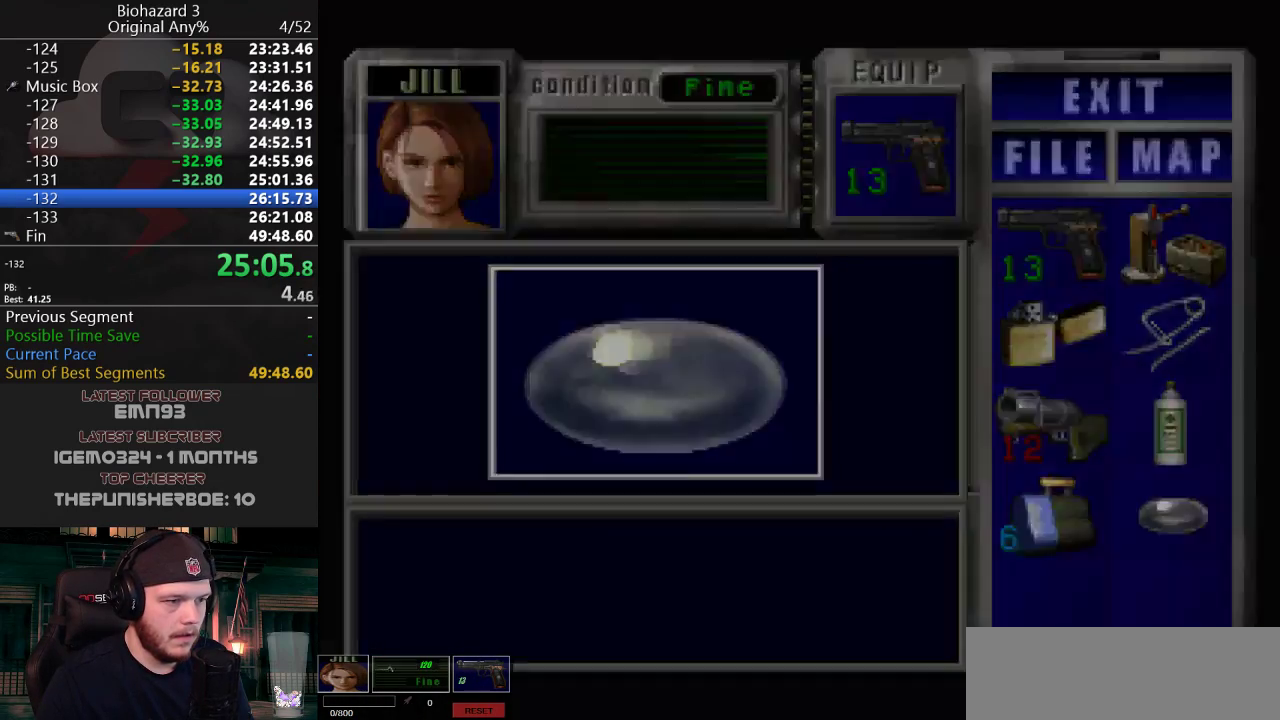
{"keys": ["j", "w"], "events": [[33, "a", "down"], [33, "g", "up"], [266, "w", "down"], [500, "a", "up"]]}
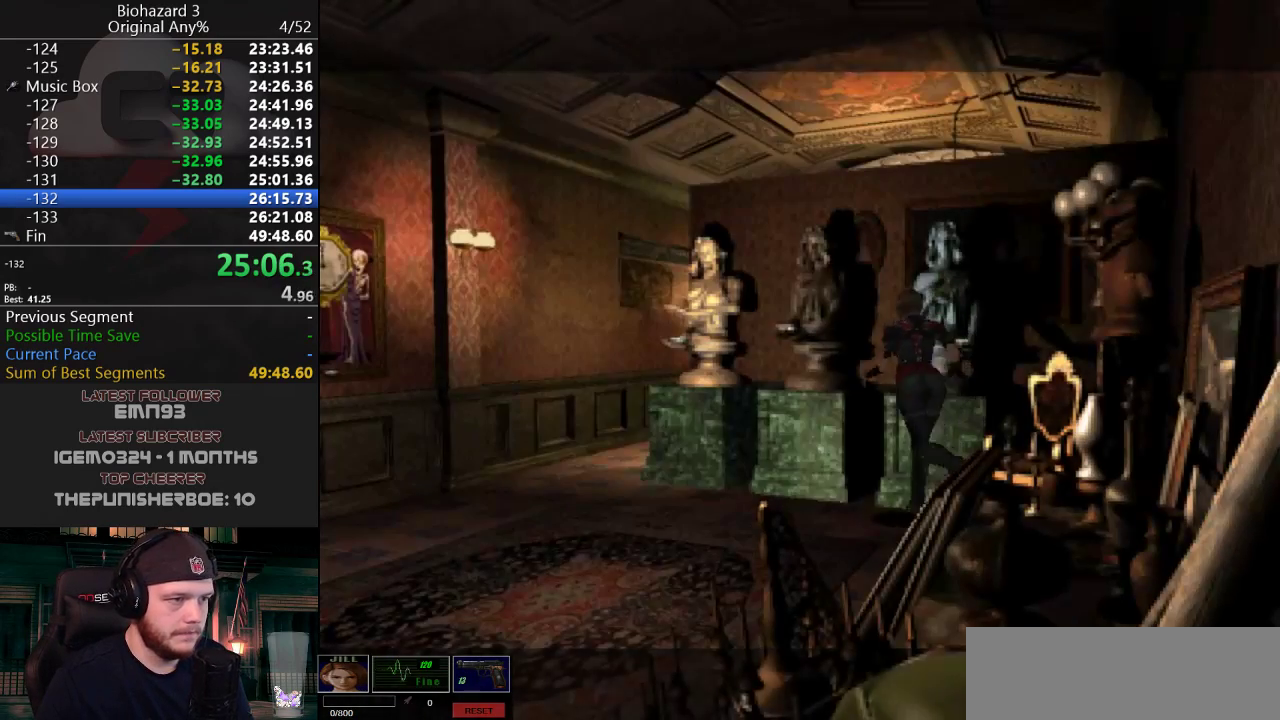
{"keys": ["g", "j"], "events": [[100, "g", "down"], [200, "g", "up"], [250, "g", "down"], [334, "g", "up"], [334, "w", "up"], [384, "g", "down"], [434, "g", "up"], [484, "g", "down"]]}
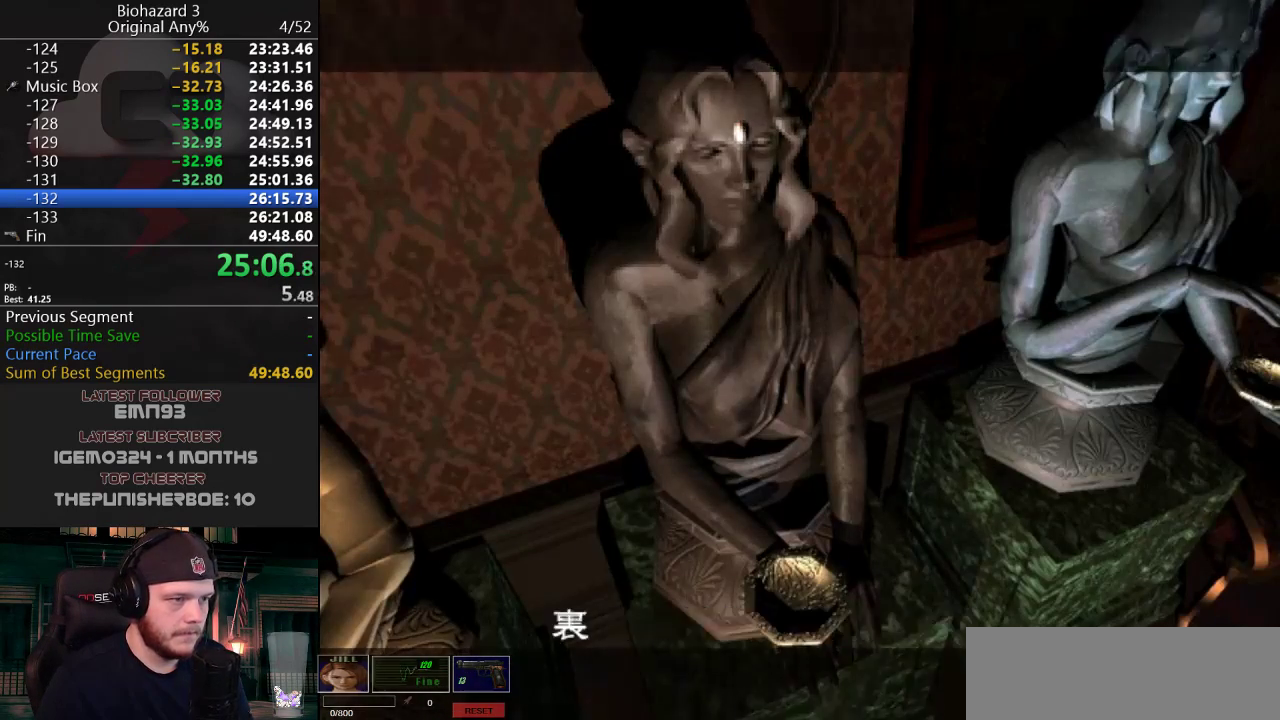
{"keys": ["j"], "events": [[16, "g", "up"], [66, "g", "down"], [116, "g", "up"], [216, "g", "down"], [250, "g", "up"], [350, "g", "down"], [383, "g", "up"]]}